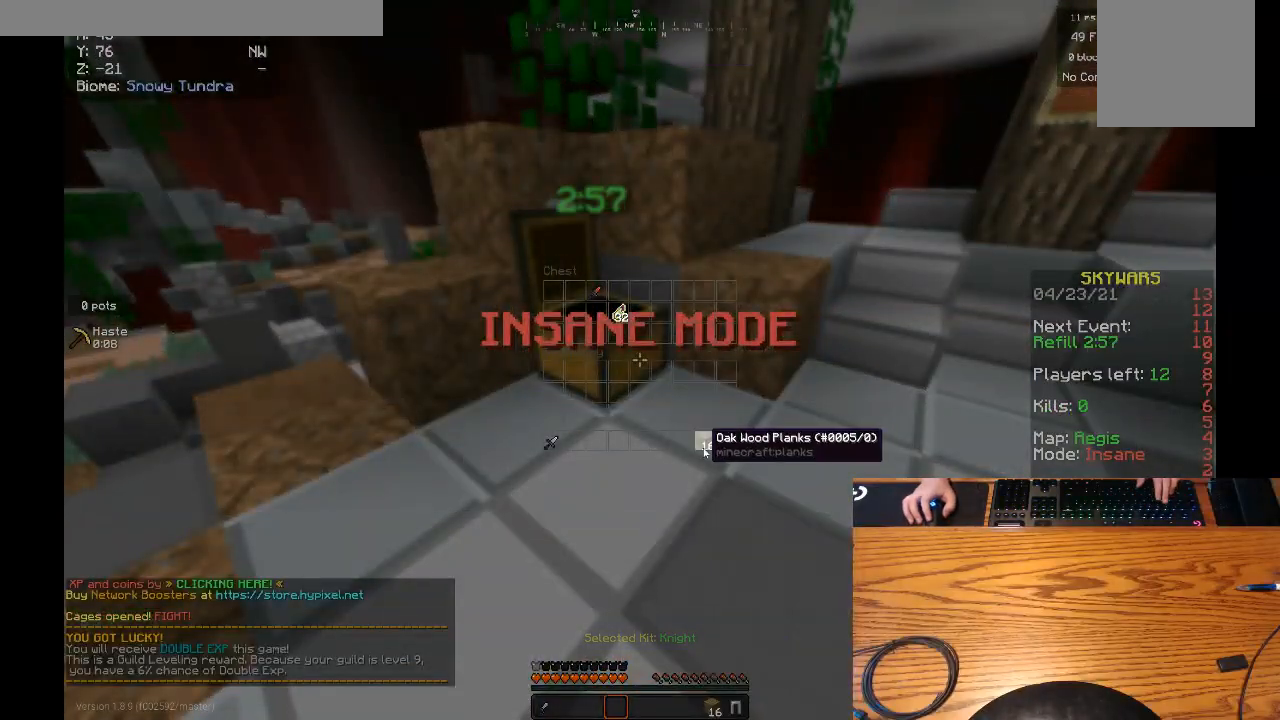
Gameplay with keyboard and mouse; each line is a JSON object with the keys and mouse buttons held at the frame after it. "events" lists presses ("down") and releases ("up") of "a", "d", "s", "w", "mouse_left" and "mouse_right" between this image and that frame as [ms after this image, input, new state], when the widget could be followed in between. "mouse_left", "mouse_right" = the "left", "right" buttons of the "mouse" list. No other keys are recorded. Fast repeated clicks can show as one long hold. Mouse movement is not recorded.
{"keys": ["w"], "mouse": []}
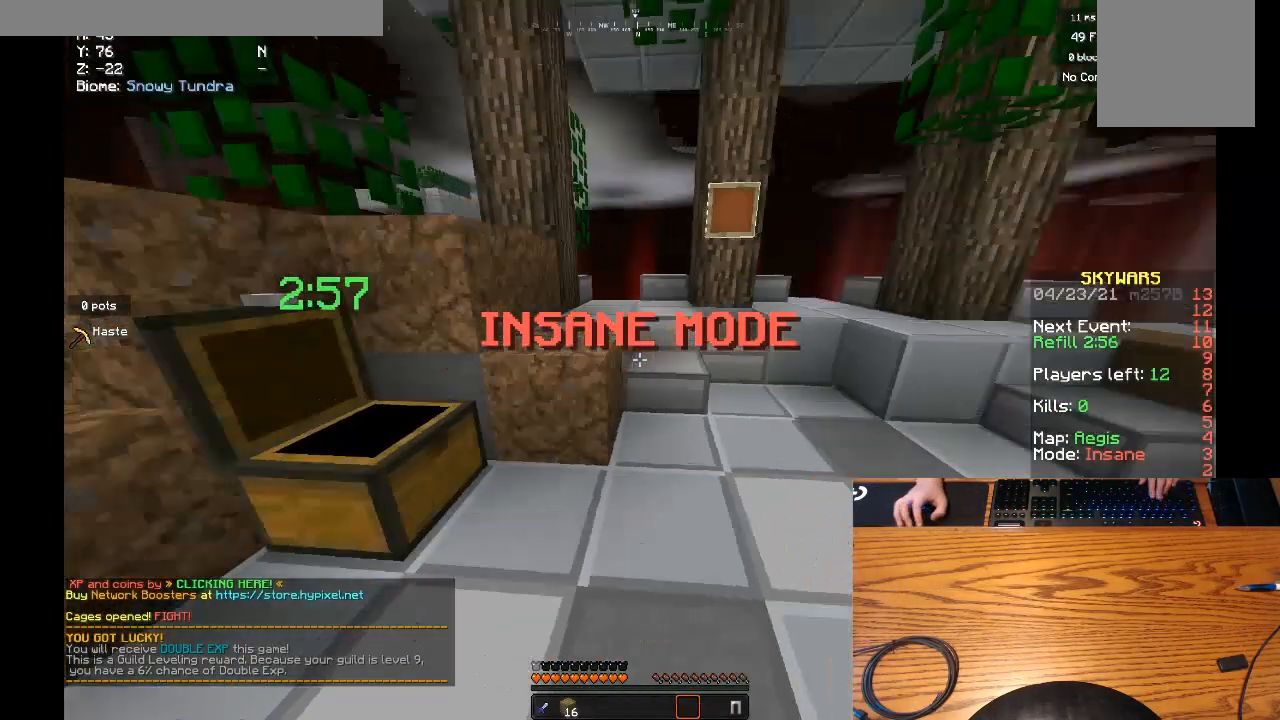
{"keys": ["w"], "mouse": [], "events": [[267, "d", "down"], [267, "w", "up"], [333, "w", "down"], [467, "d", "up"]]}
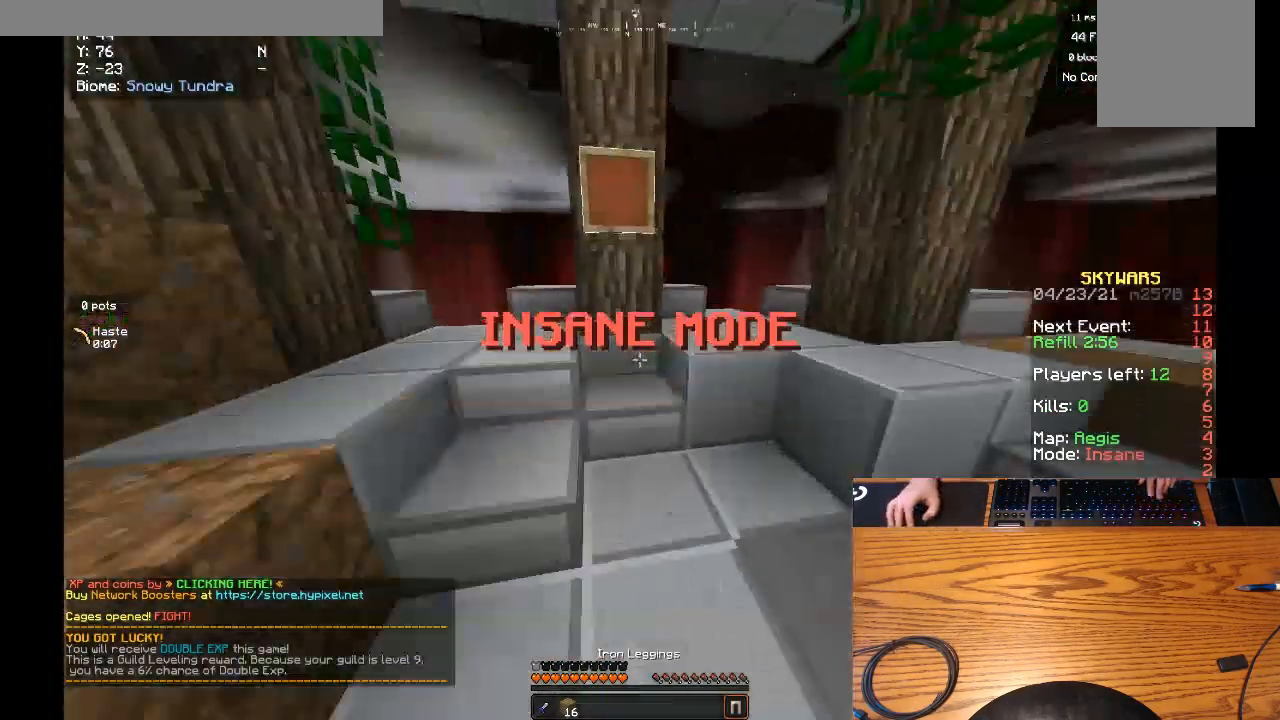
{"keys": [], "mouse": ["right"], "events": [[167, "mouse_right", "down"], [433, "w", "up"]]}
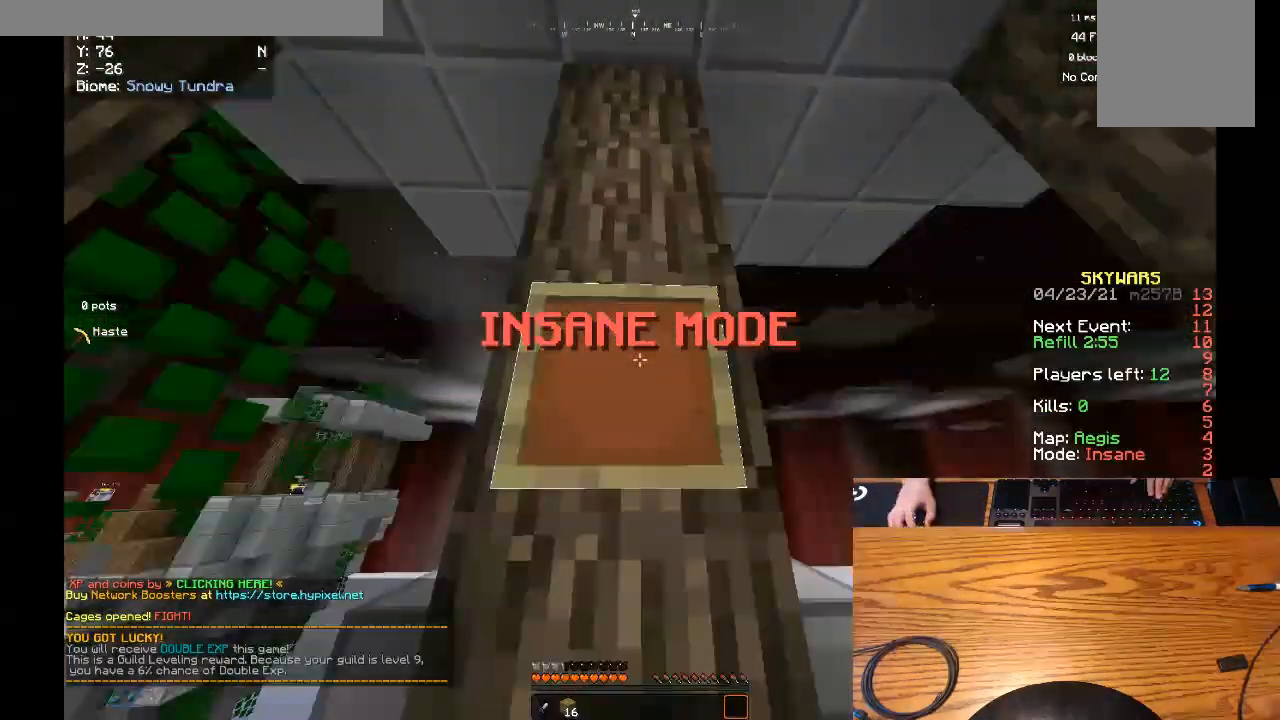
{"keys": ["d", "s"], "mouse": ["right"]}
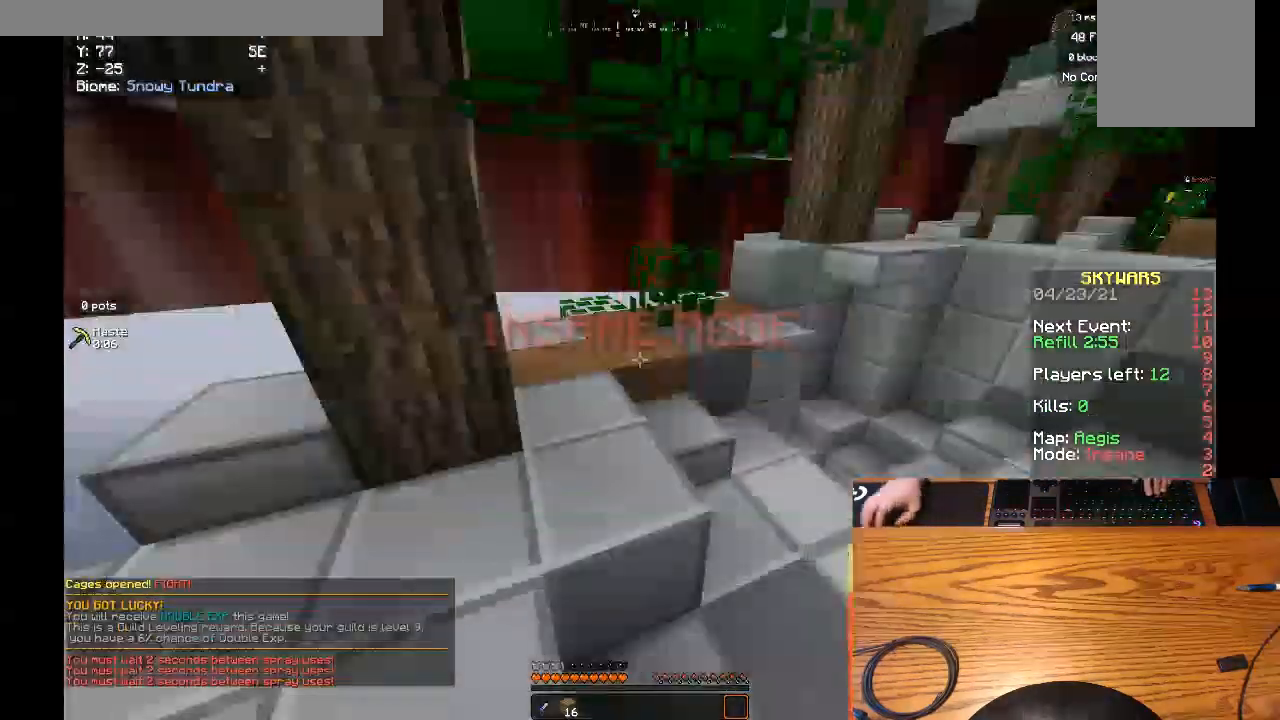
{"keys": ["d", "w"], "mouse": [], "events": [[33, "mouse_right", "up"], [100, "s", "up"], [167, "w", "down"]]}
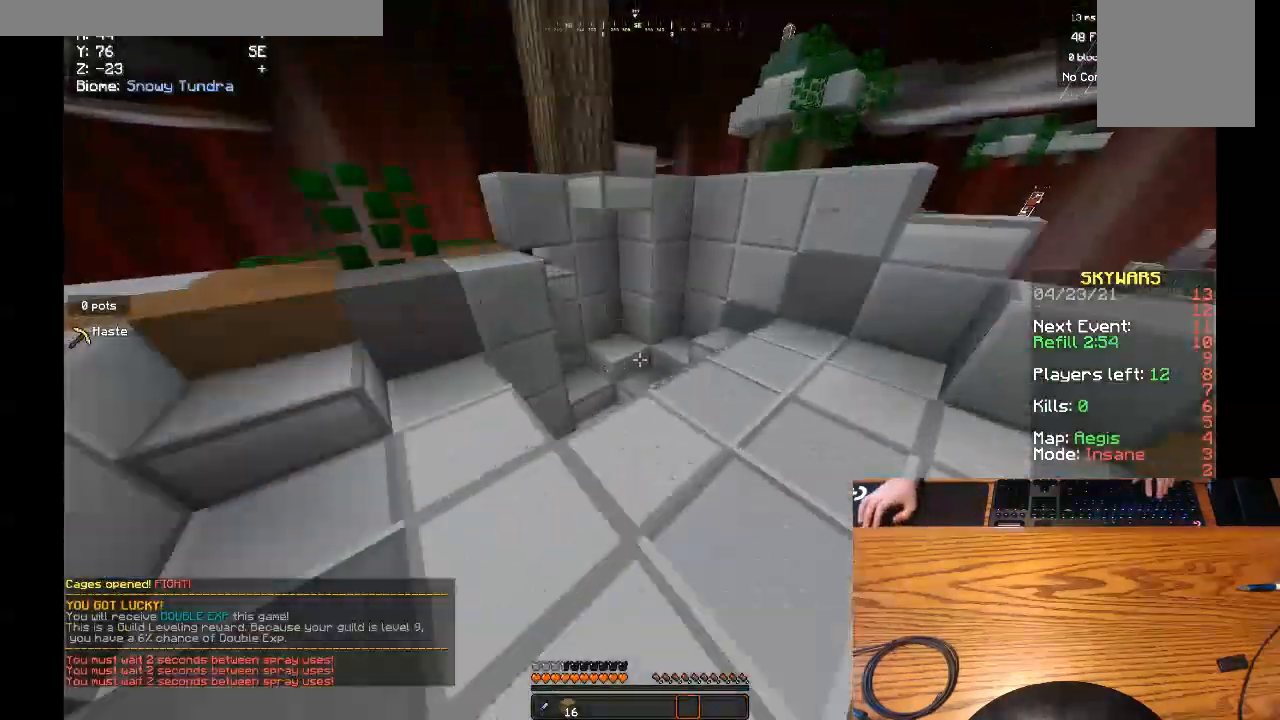
{"keys": ["d", "w"], "mouse": [], "events": [[67, "d", "up"], [200, "d", "down"]]}
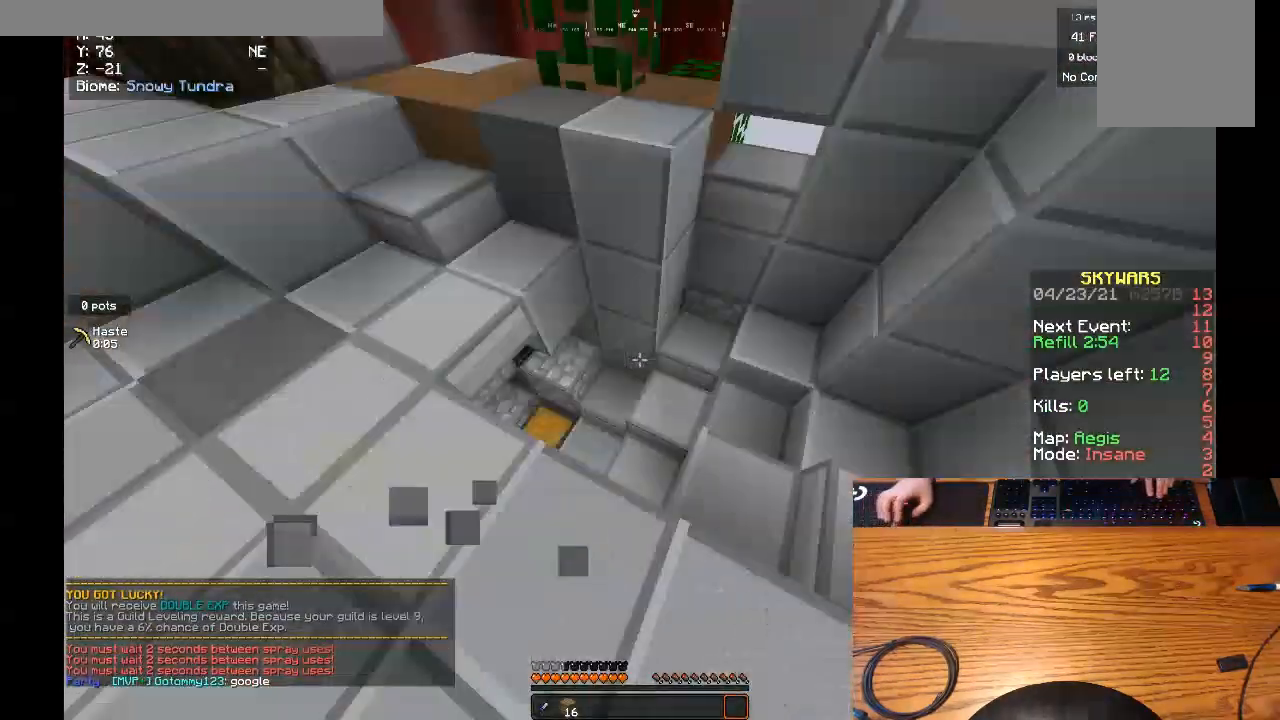
{"keys": ["w"], "mouse": [], "events": [[33, "d", "up"], [100, "d", "down"], [433, "d", "up"]]}
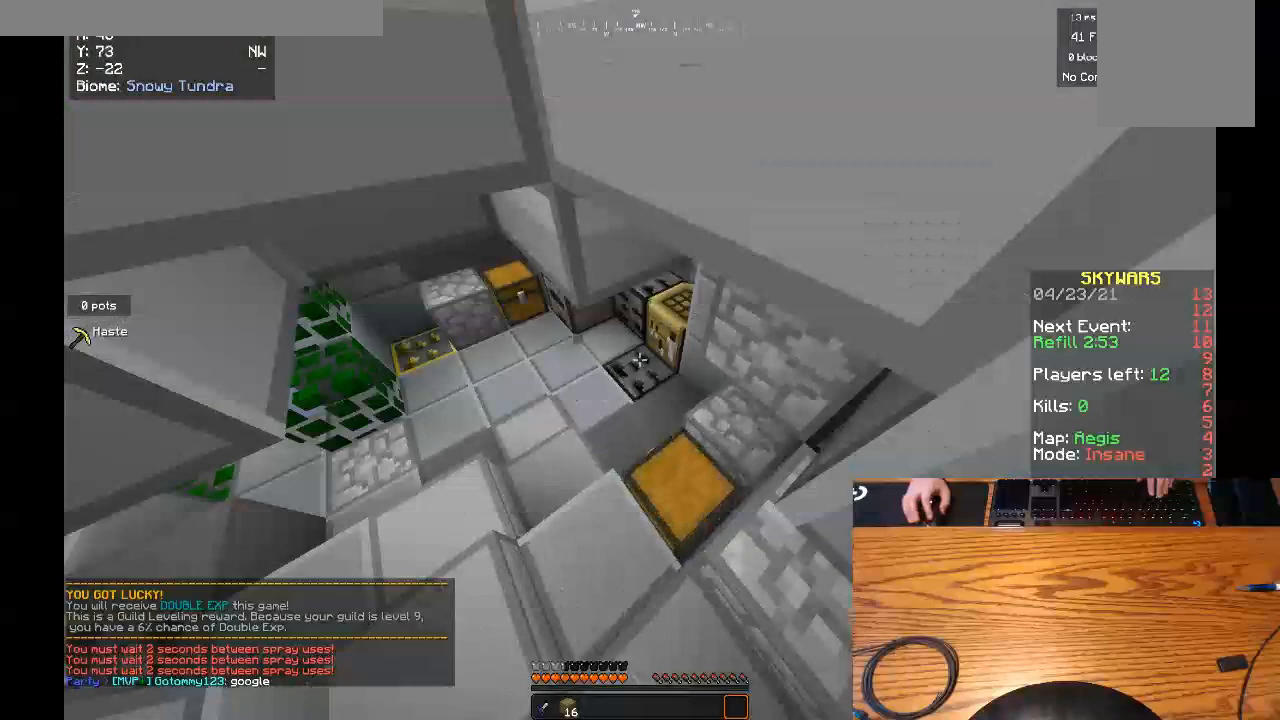
{"keys": [], "mouse": ["right"], "events": [[133, "mouse_right", "down"], [133, "w", "up"]]}
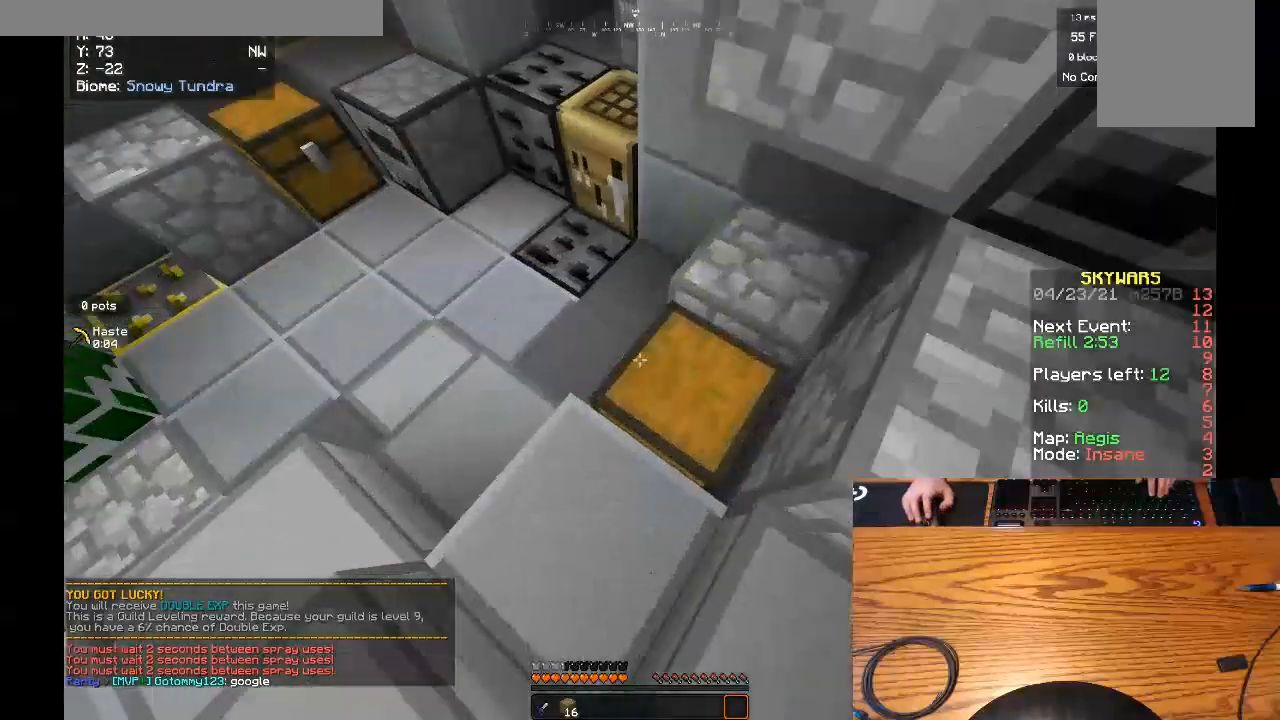
{"keys": [], "mouse": [], "events": [[233, "mouse_right", "up"]]}
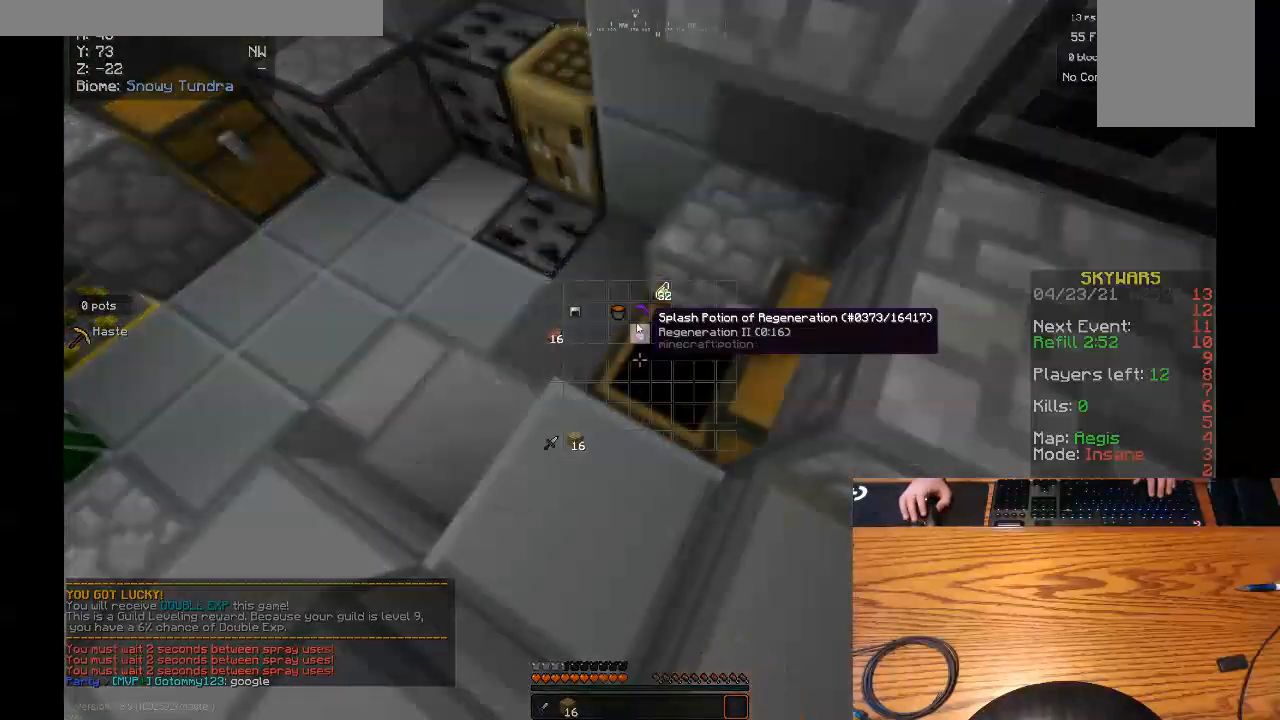
{"keys": [], "mouse": [], "events": []}
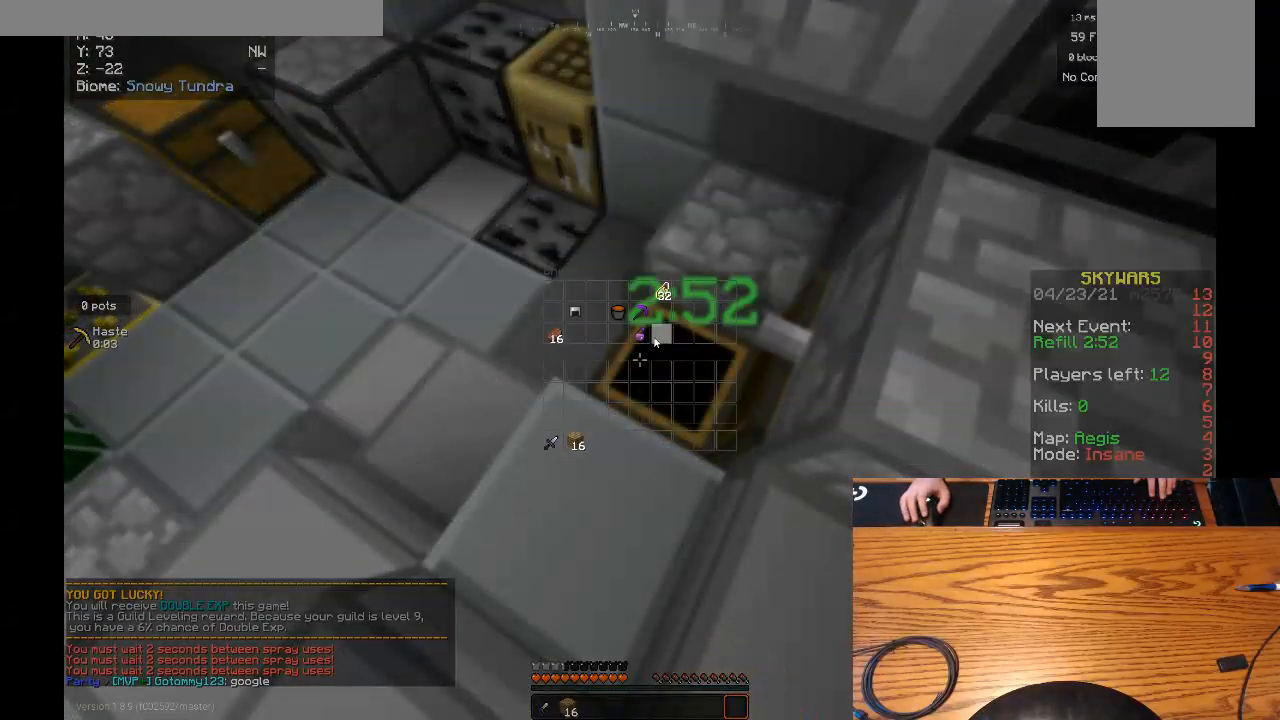
{"keys": [], "mouse": [], "events": []}
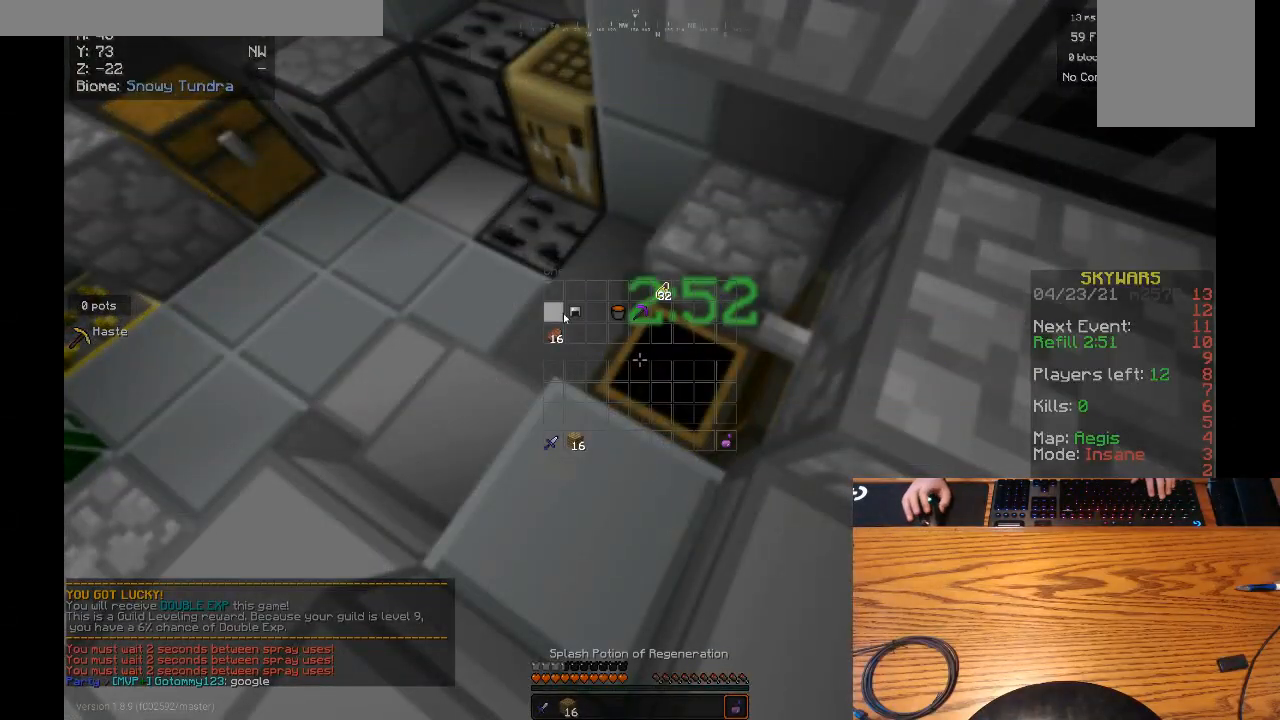
{"keys": [], "mouse": [], "events": []}
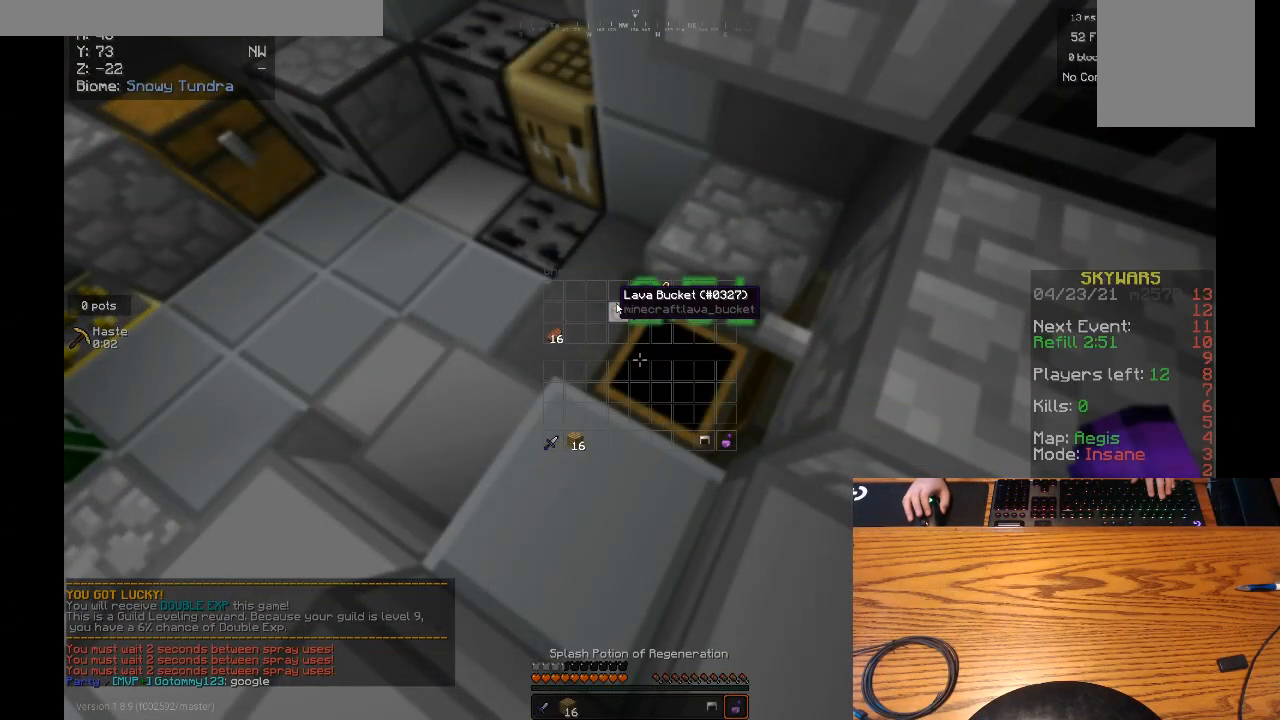
{"keys": [], "mouse": [], "events": []}
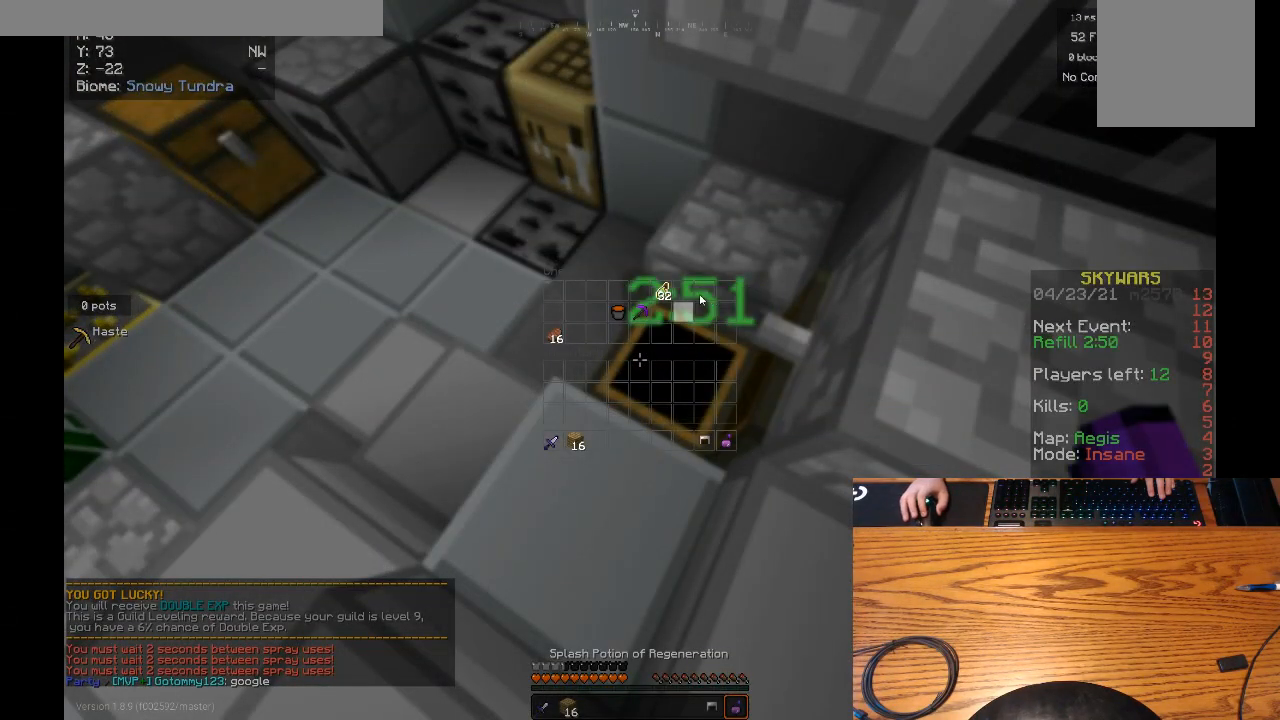
{"keys": [], "mouse": [], "events": []}
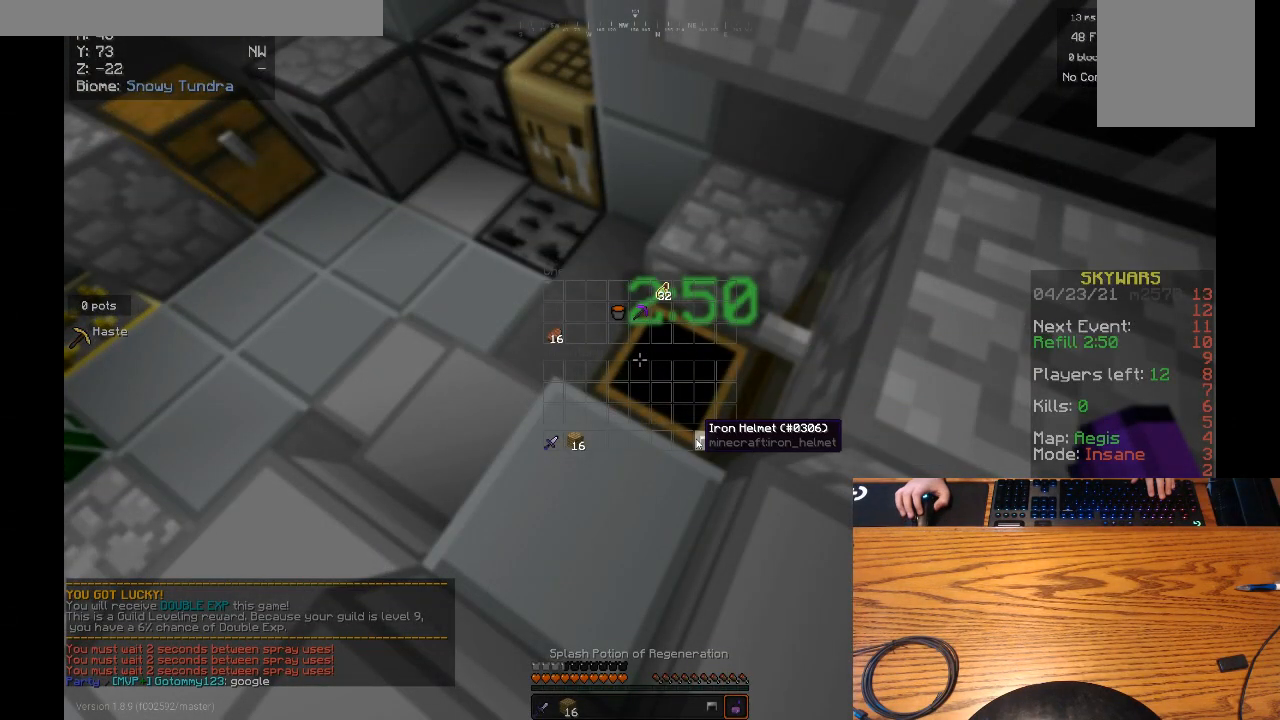
{"keys": [], "mouse": [], "events": []}
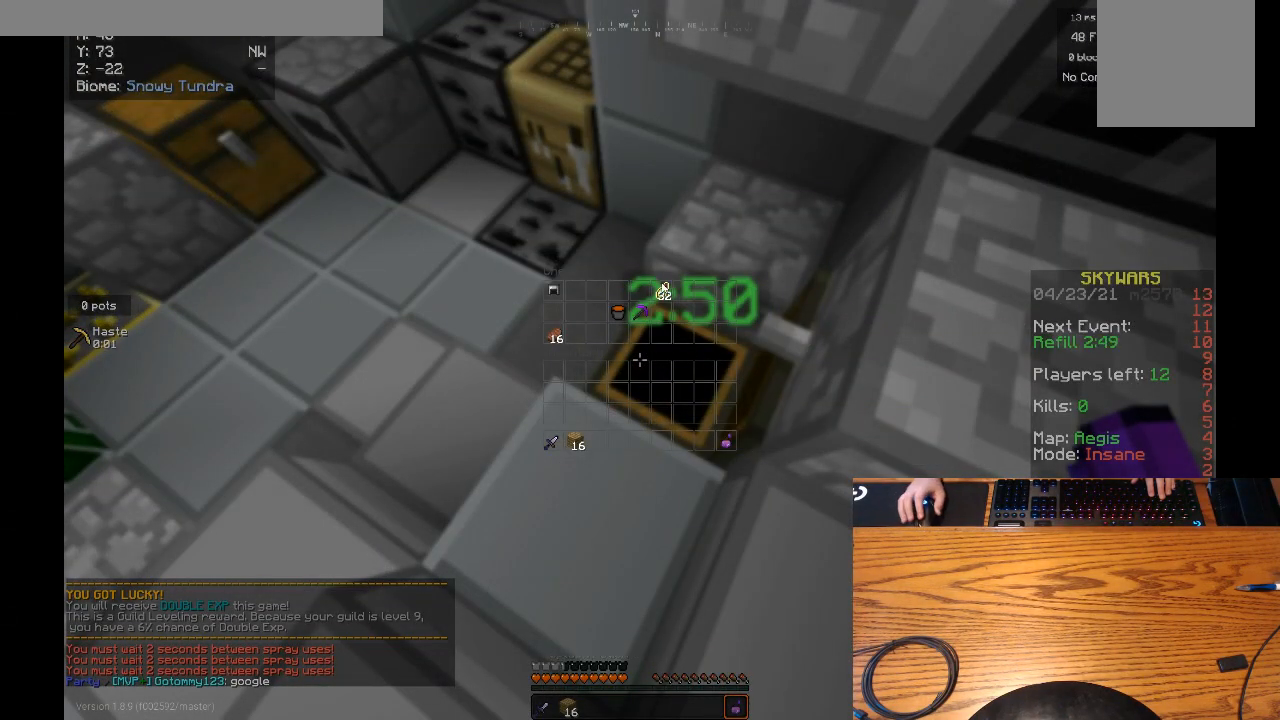
{"keys": [], "mouse": [], "events": []}
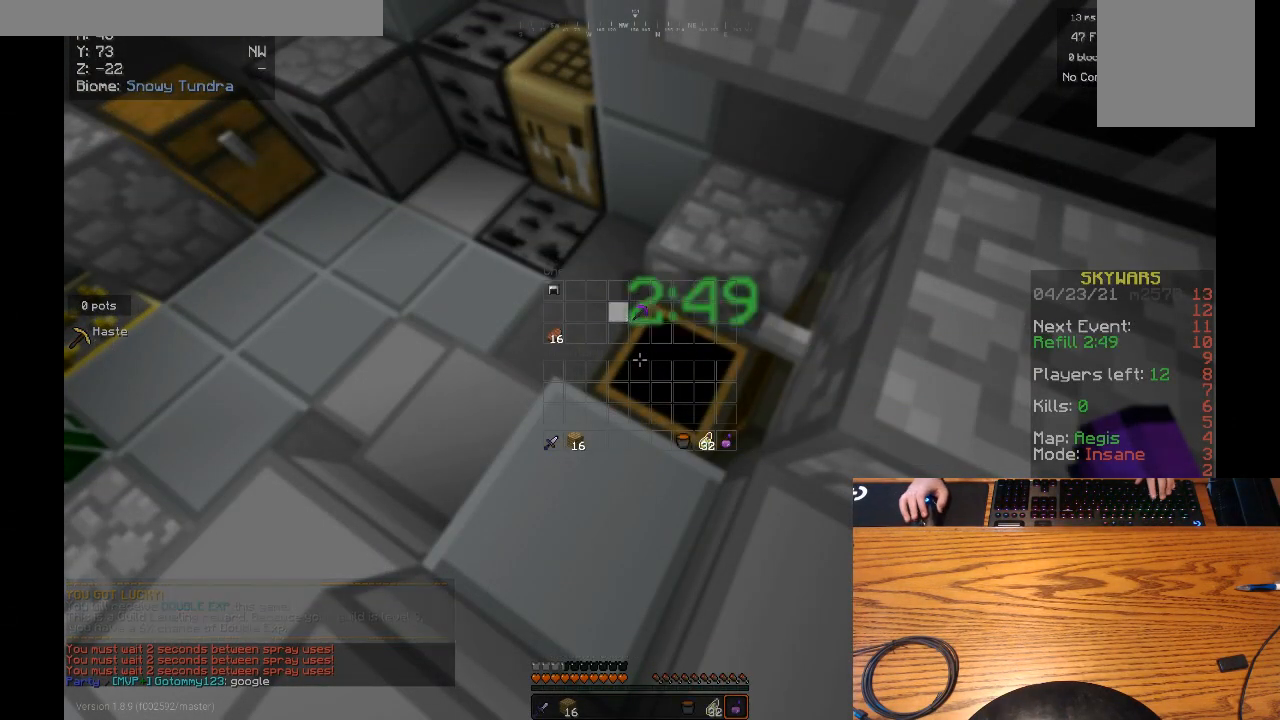
{"keys": ["a", "w"], "mouse": [], "events": [[200, "w", "down"], [400, "a", "down"]]}
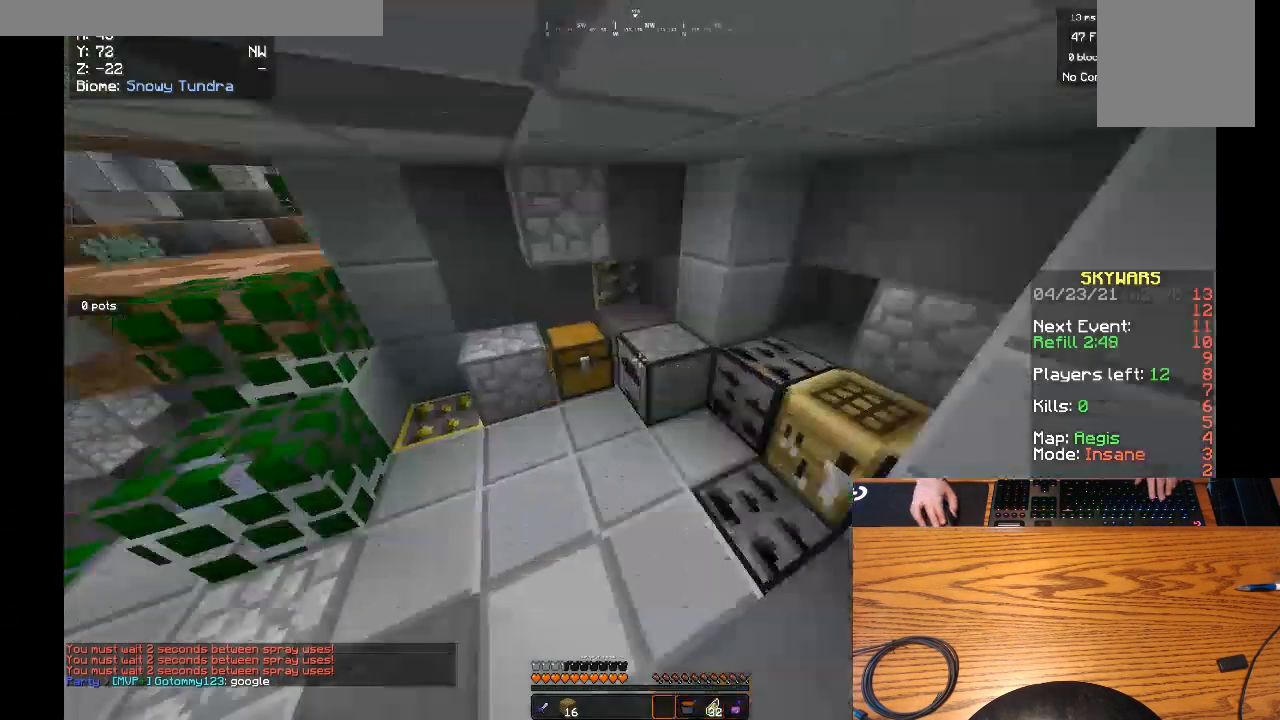
{"keys": [], "mouse": [], "events": [[300, "a", "up"], [300, "mouse_right", "down"], [433, "mouse_right", "up"], [433, "w", "up"]]}
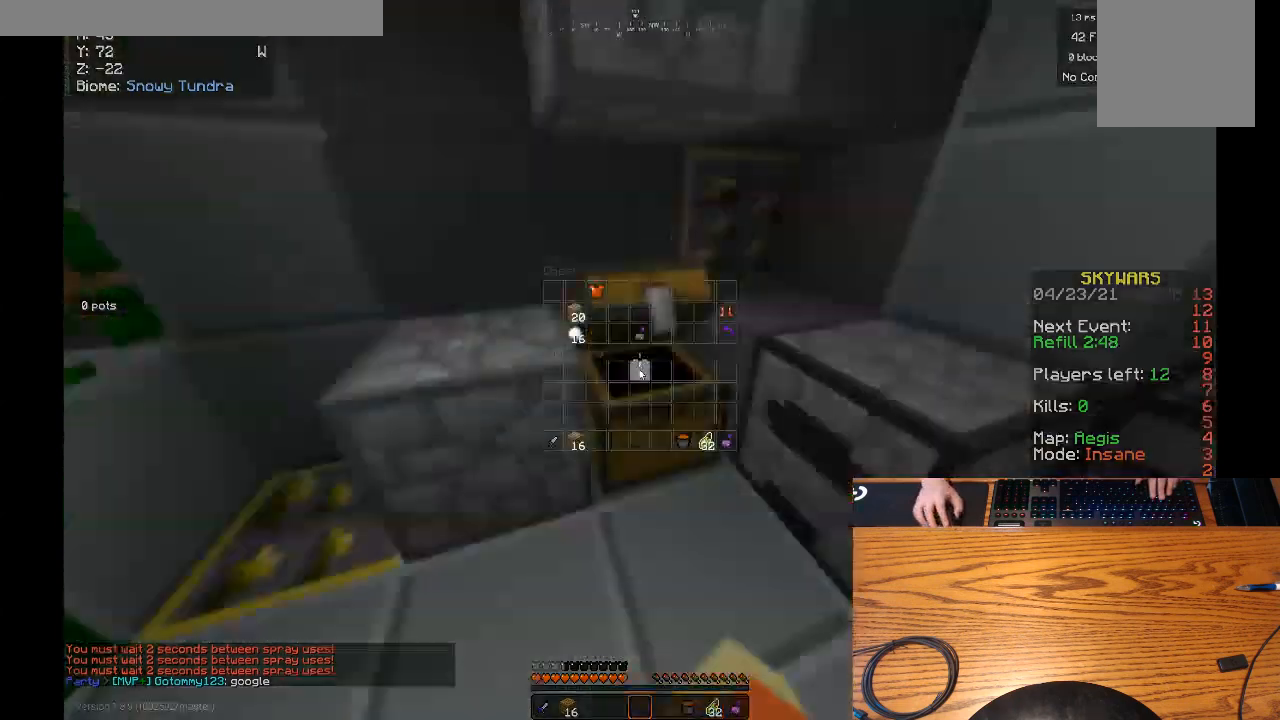
{"keys": [], "mouse": [], "events": []}
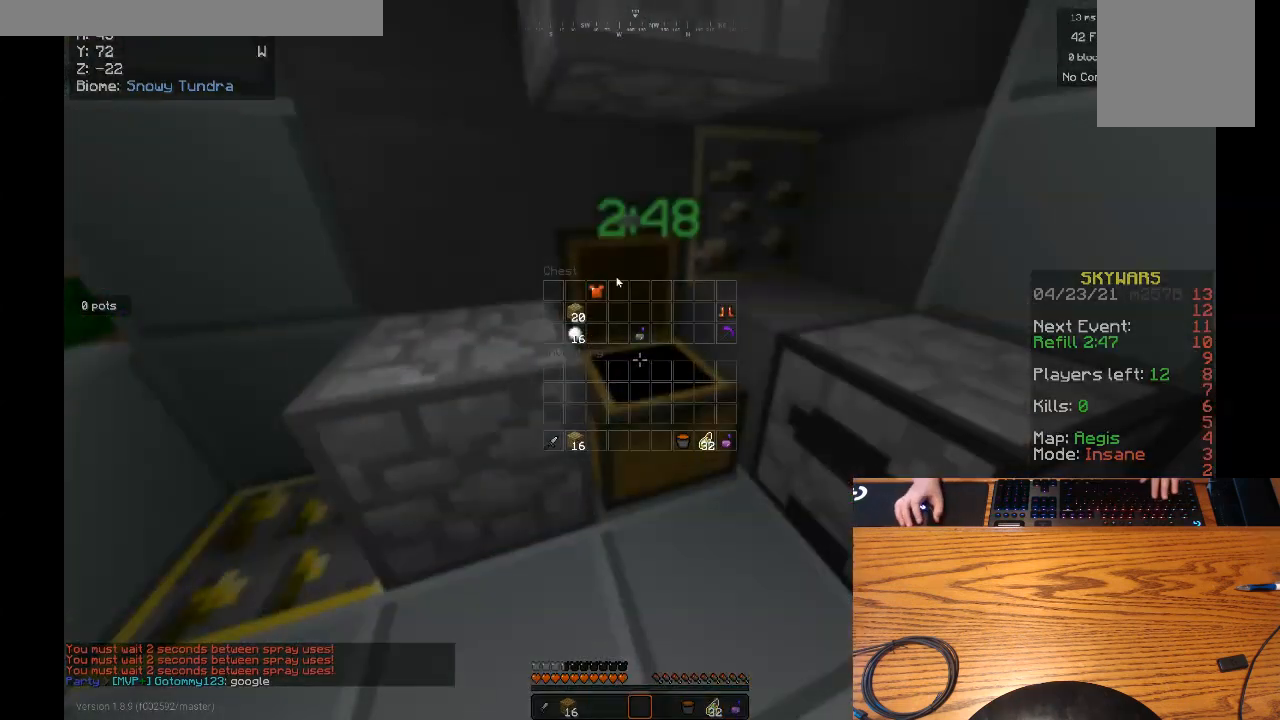
{"keys": [], "mouse": [], "events": []}
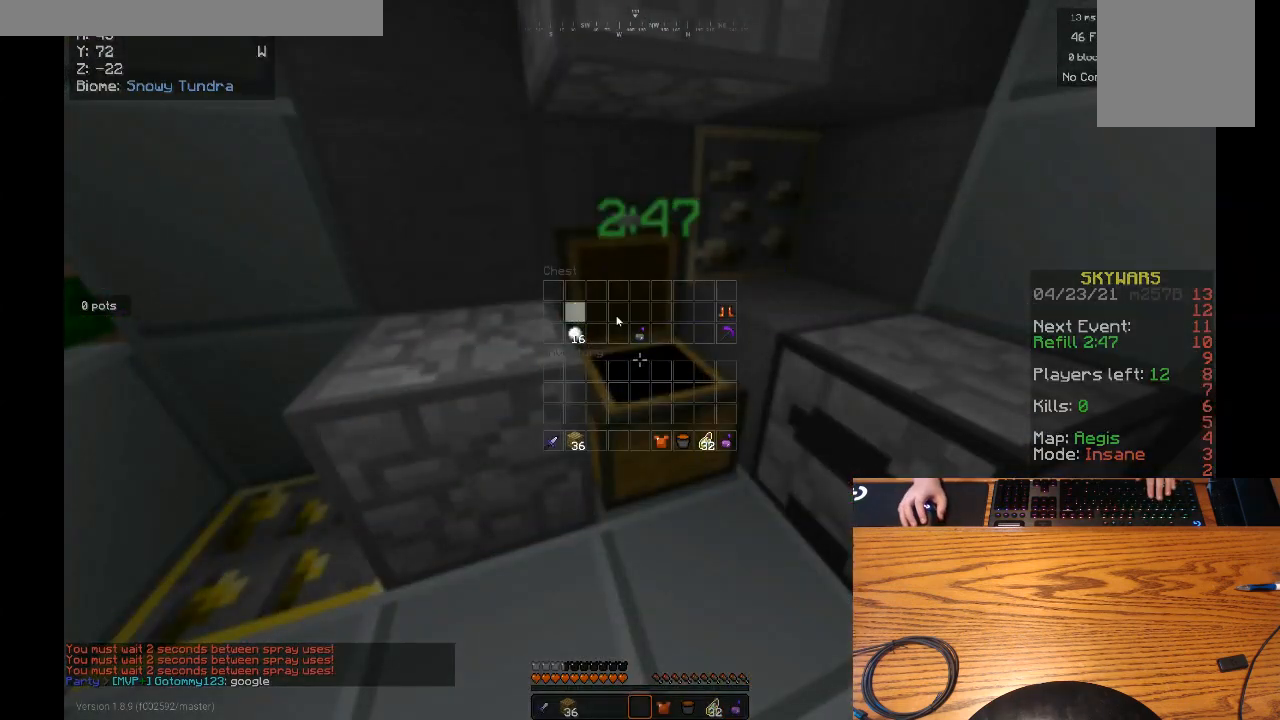
{"keys": [], "mouse": [], "events": []}
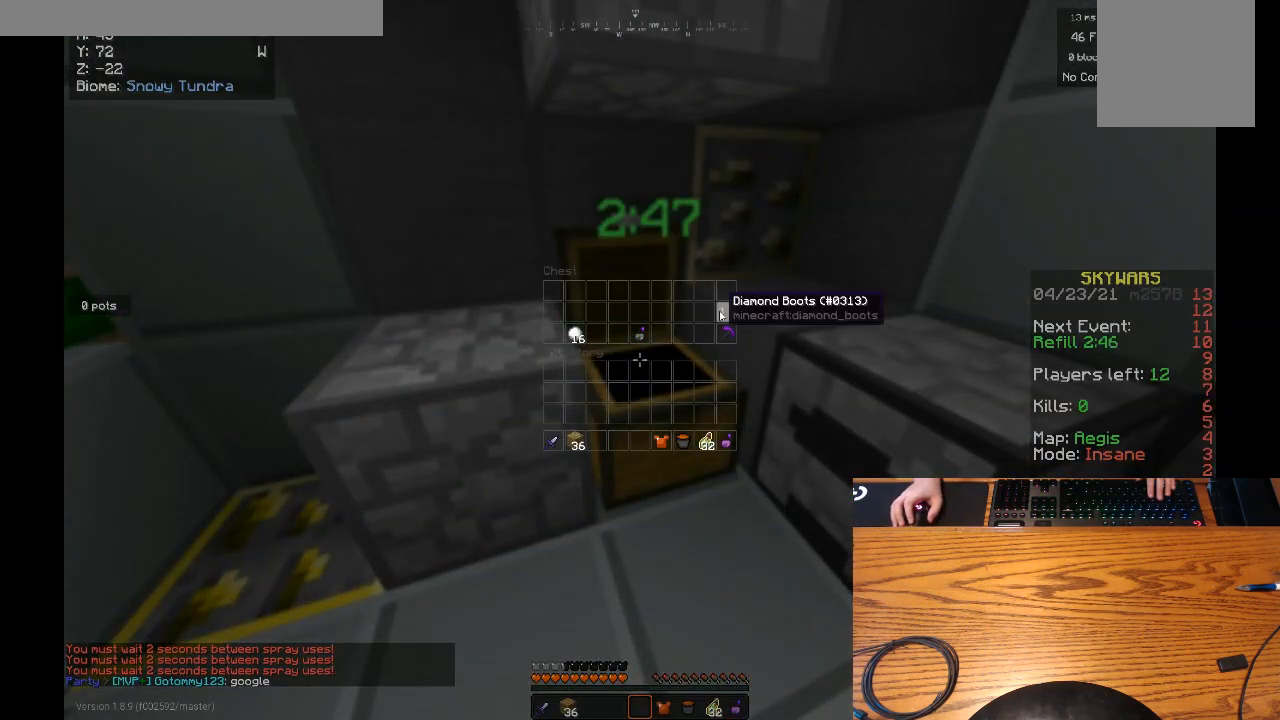
{"keys": [], "mouse": [], "events": []}
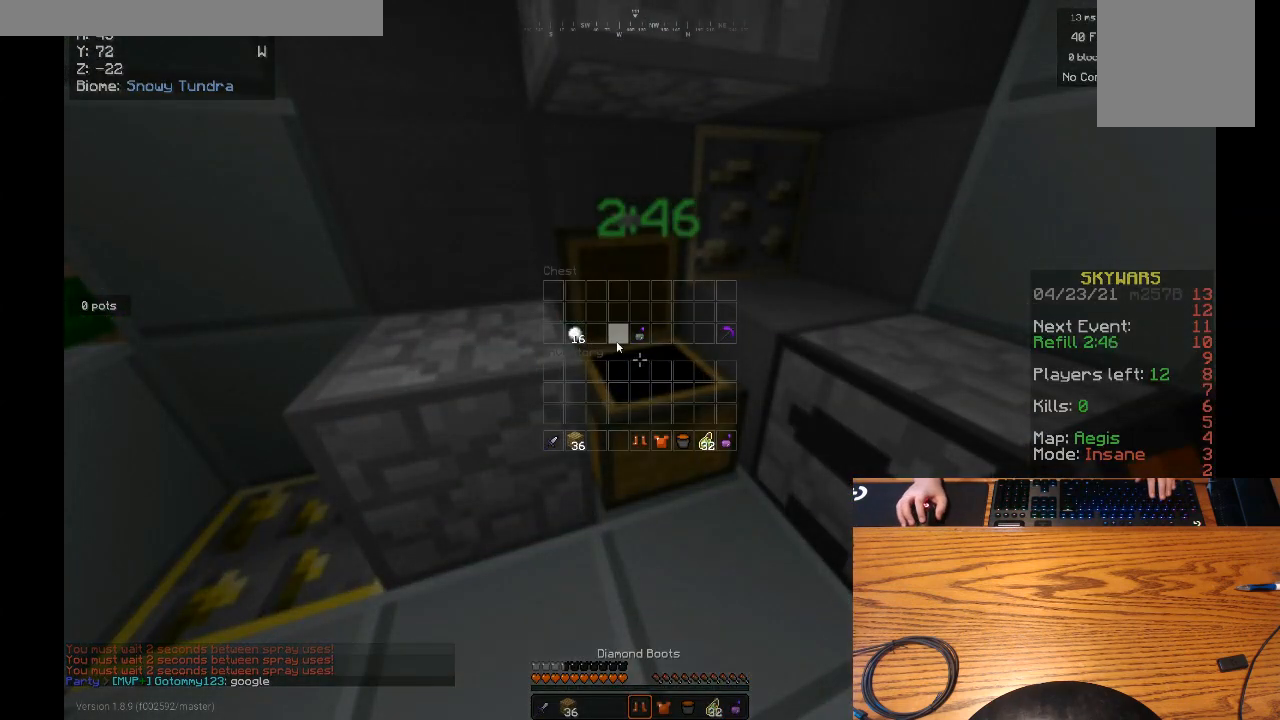
{"keys": [], "mouse": [], "events": []}
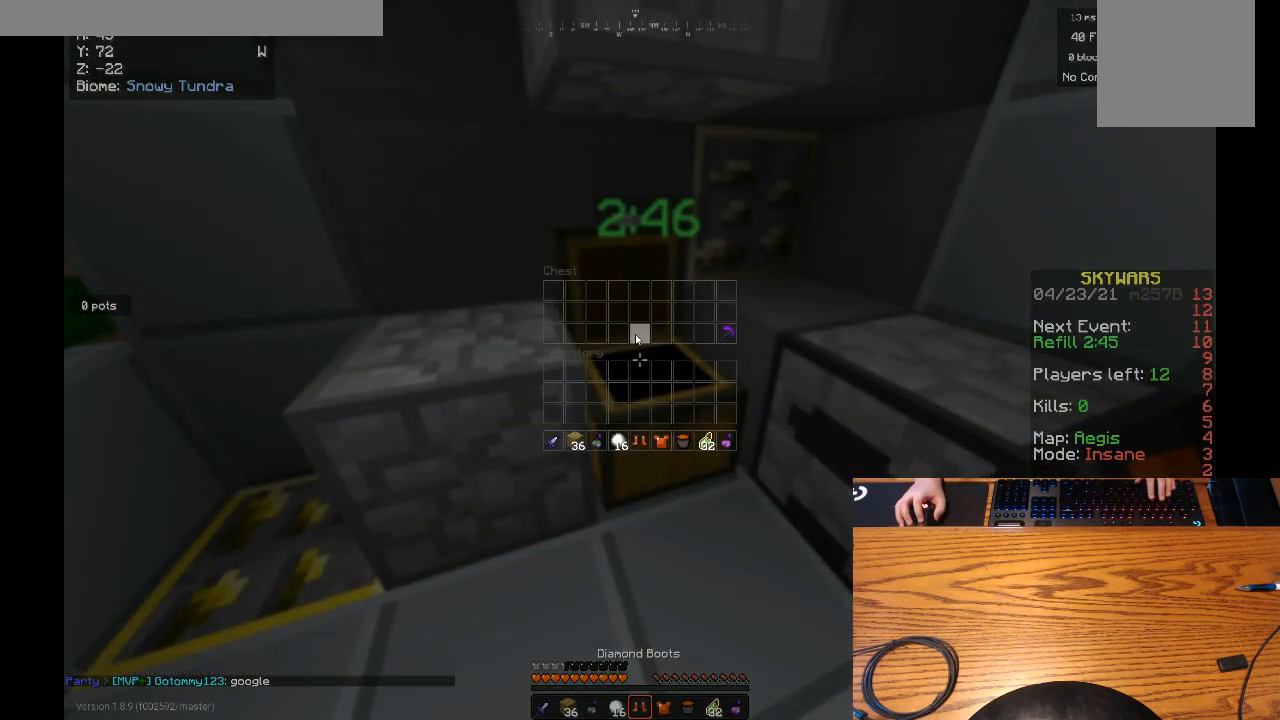
{"keys": ["w"], "mouse": ["right"], "events": [[367, "mouse_right", "down"], [367, "w", "down"]]}
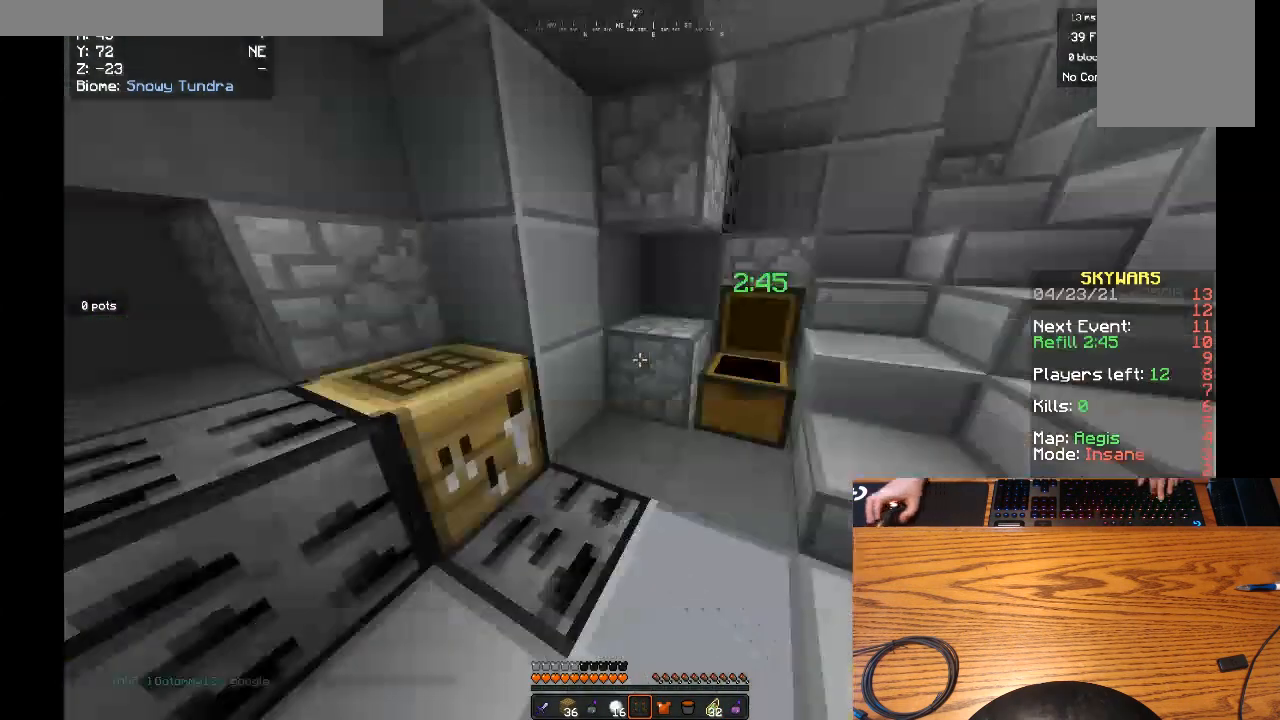
{"keys": ["d", "w"], "mouse": ["right"], "events": [[200, "d", "down"]]}
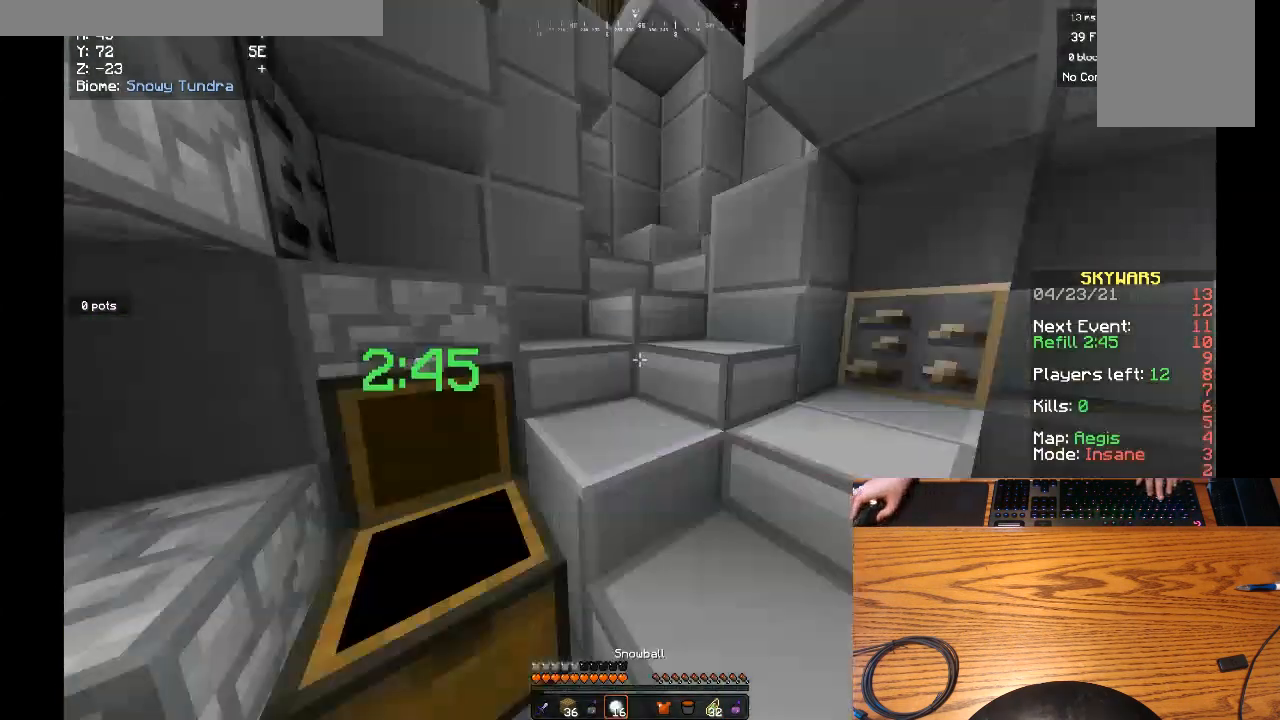
{"keys": ["a", "w"], "mouse": ["right"]}
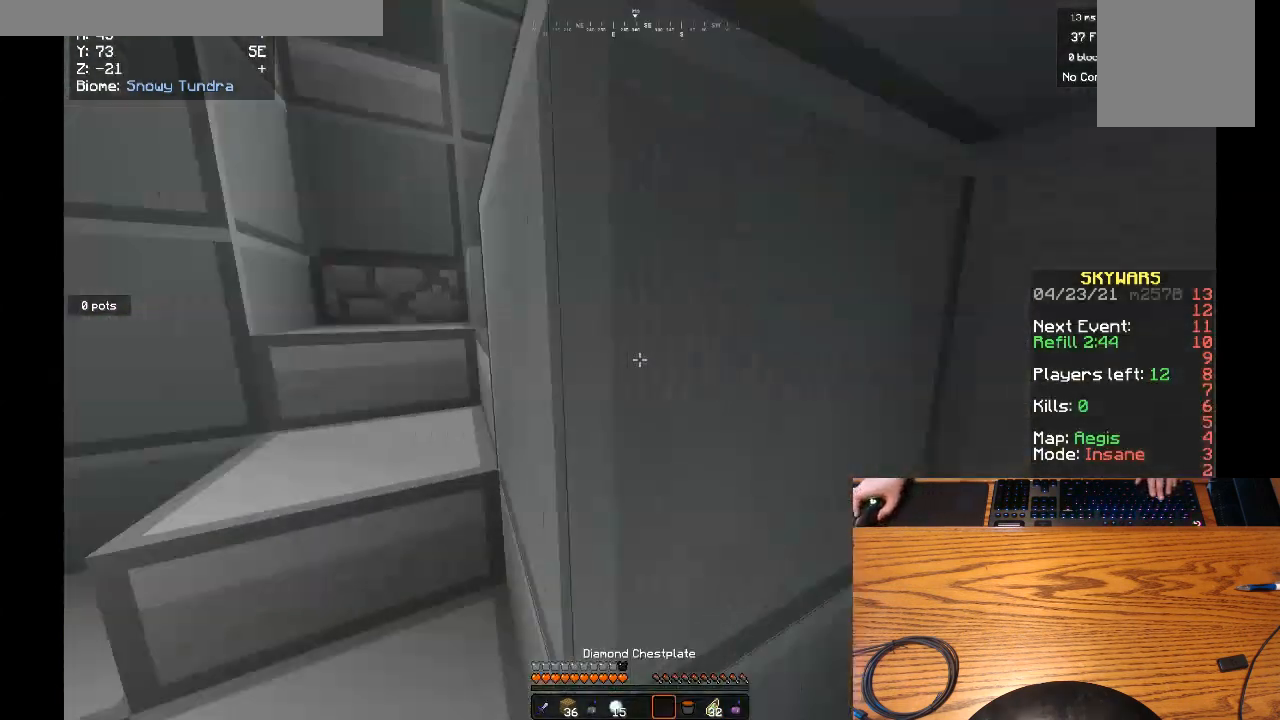
{"keys": ["a", "w"], "mouse": ["right"], "events": []}